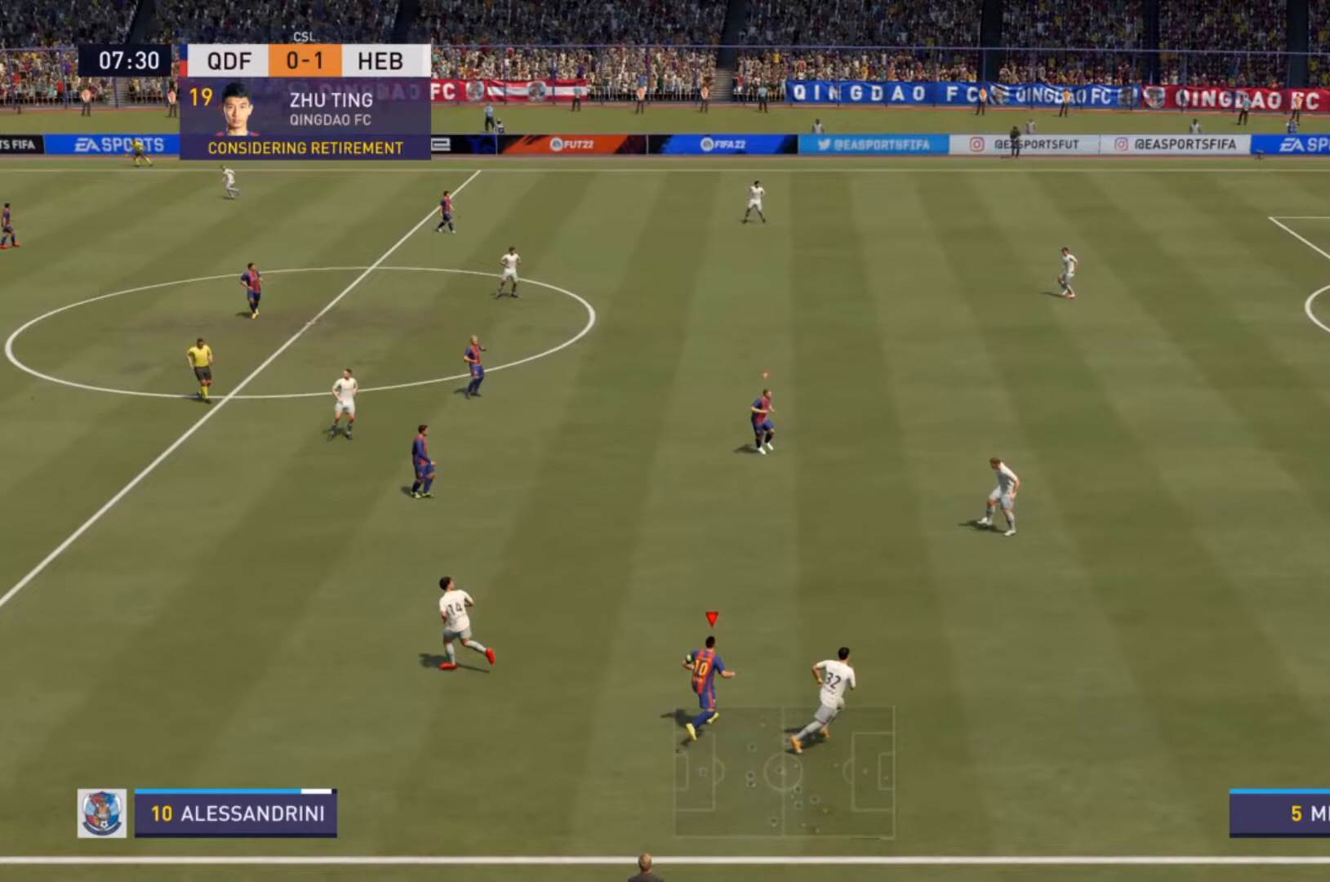
Gameplay with a controller (PlayStation layout); each line is a JSON object with the inputs held at the frame after it. "events" lists button and stick changes between this image and that frame as [ms after this image, input, new state], when the widget could be followed in between. Not read: L3 R3.
{"buttons": ["R2"], "left_stick": "up-left", "right_stick": "center", "events": [[300, "left_stick", "up-left"], [367, "L2", "up"]]}
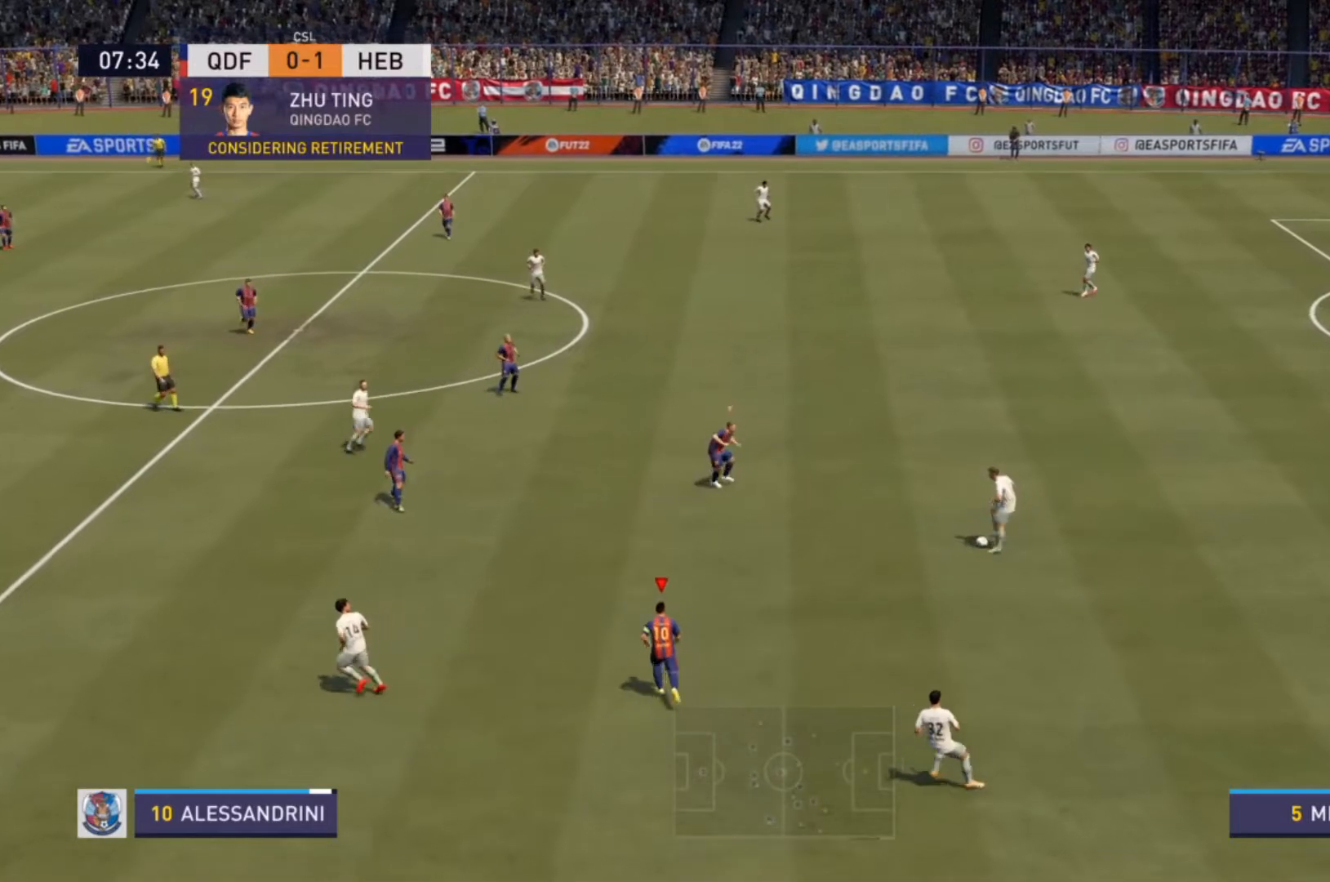
{"buttons": ["L2", "R2"], "left_stick": "right", "right_stick": "center", "events": [[267, "left_stick", "up-right"], [300, "L2", "down"], [500, "left_stick", "right"]]}
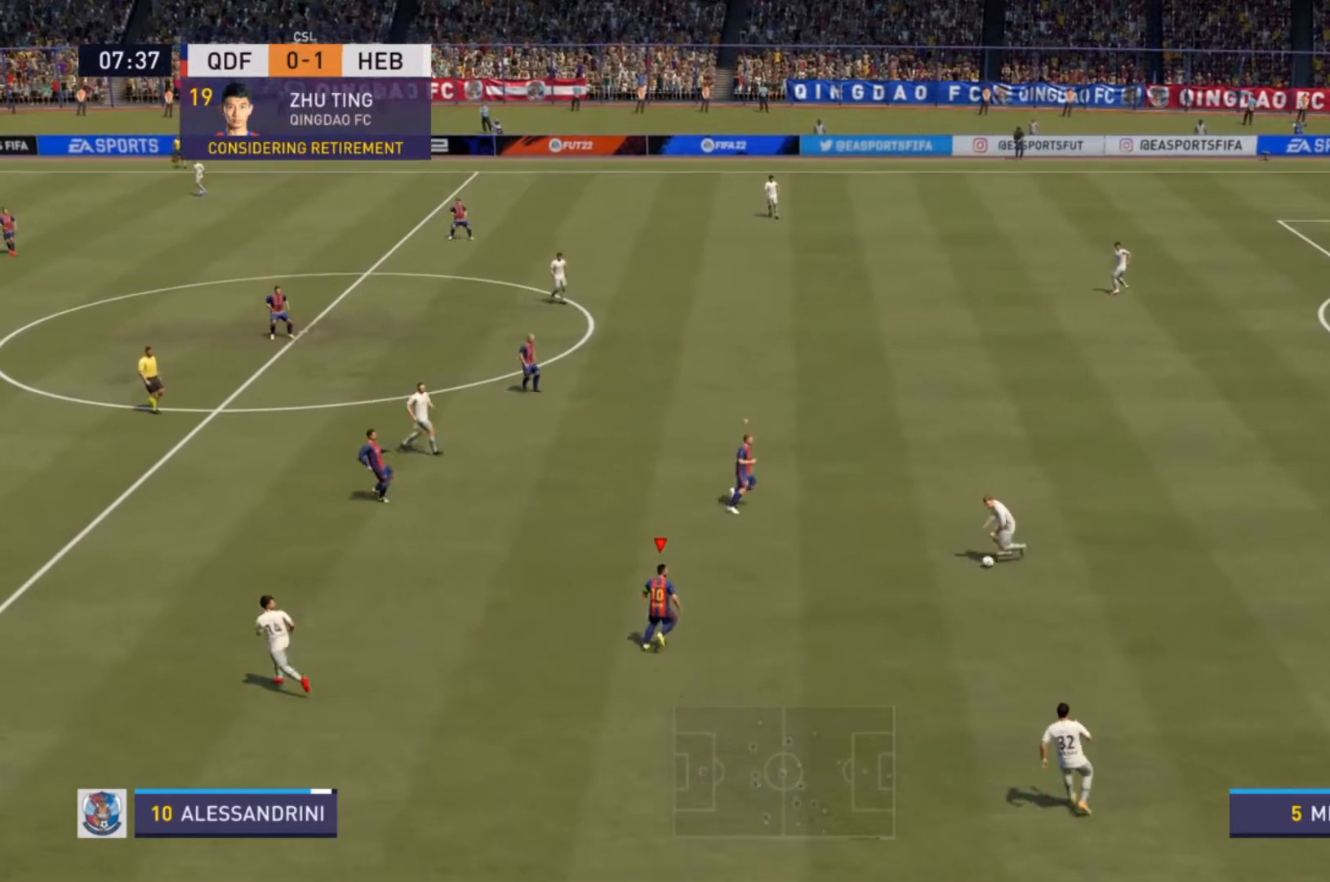
{"buttons": ["L2", "R2"], "left_stick": "down-right", "right_stick": "center", "events": [[500, "left_stick", "down-right"]]}
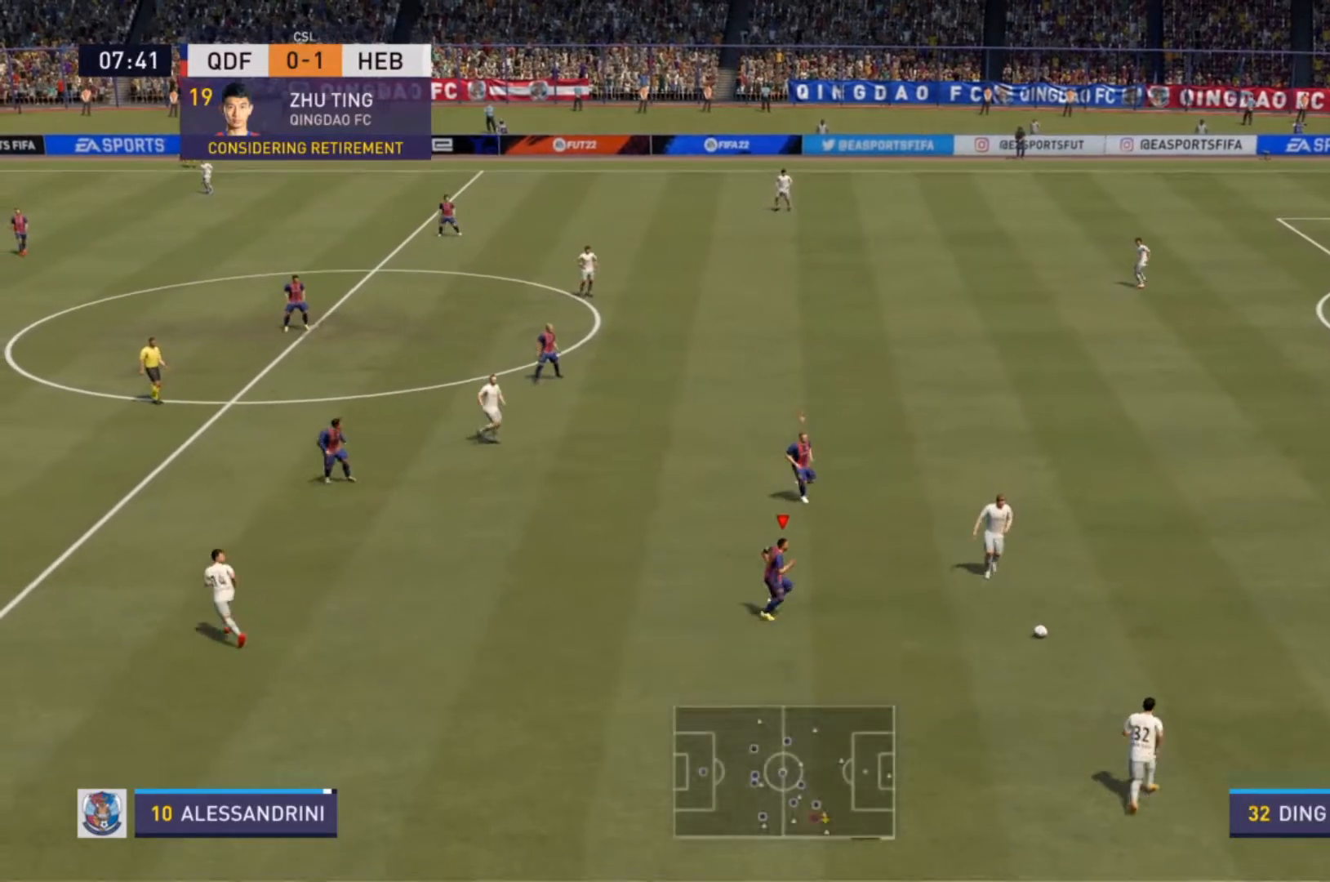
{"buttons": ["R2"], "left_stick": "down-right", "right_stick": "center", "events": [[267, "L2", "up"]]}
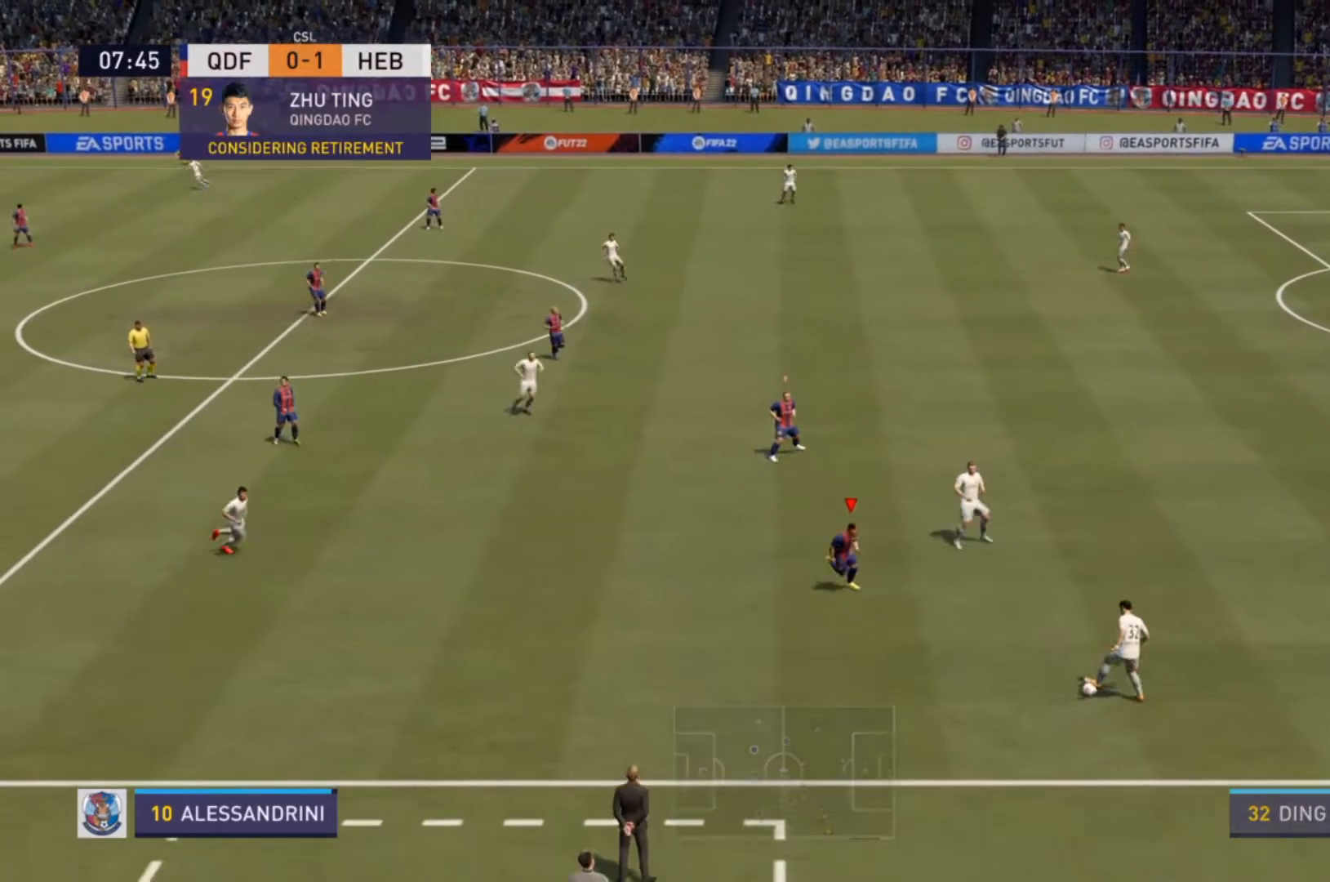
{"buttons": ["R2"], "left_stick": "down-right", "right_stick": "center", "events": []}
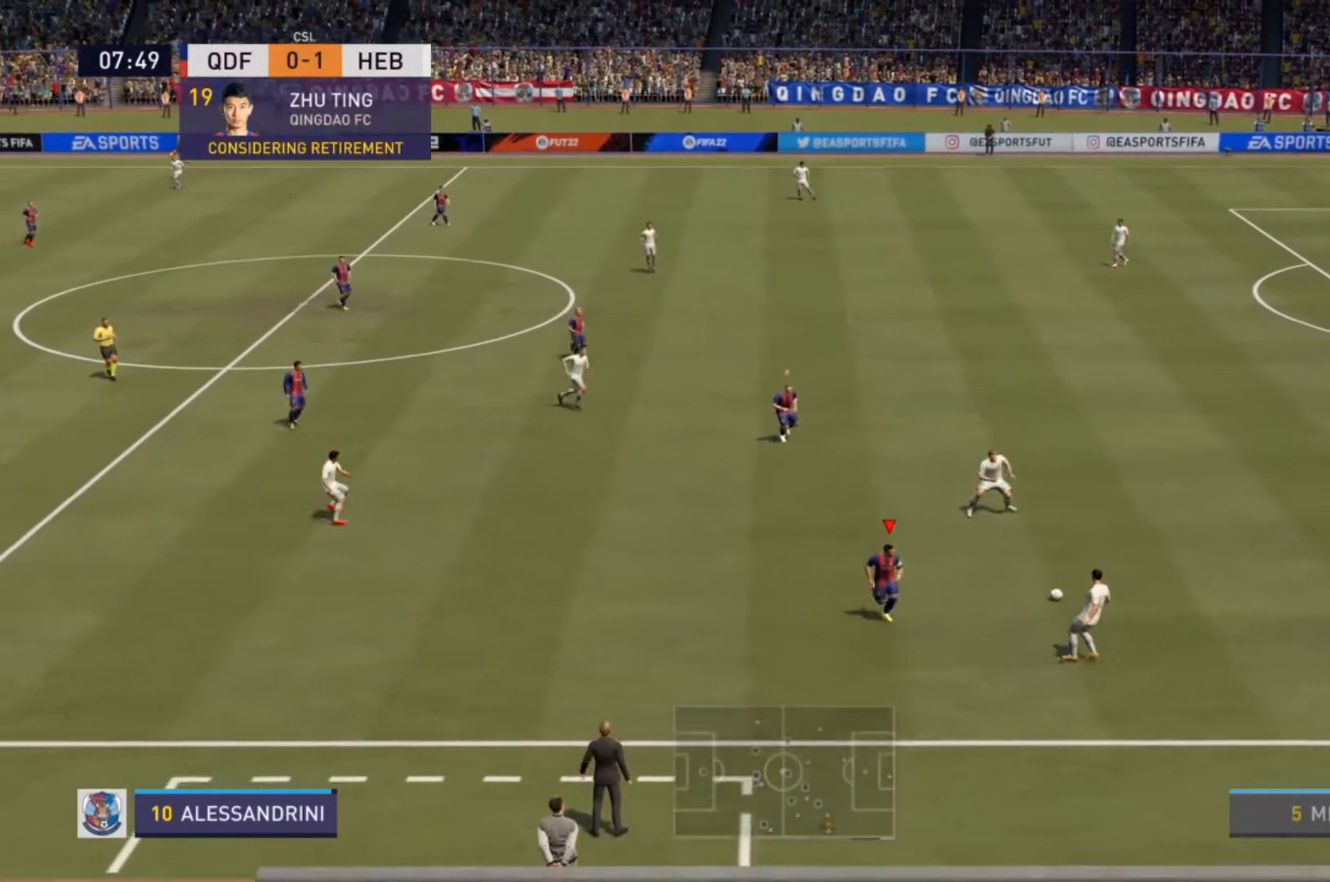
{"buttons": ["L2"], "left_stick": "up-right", "right_stick": "center", "events": [[133, "L2", "down"], [200, "left_stick", "up-right"], [400, "R2", "up"]]}
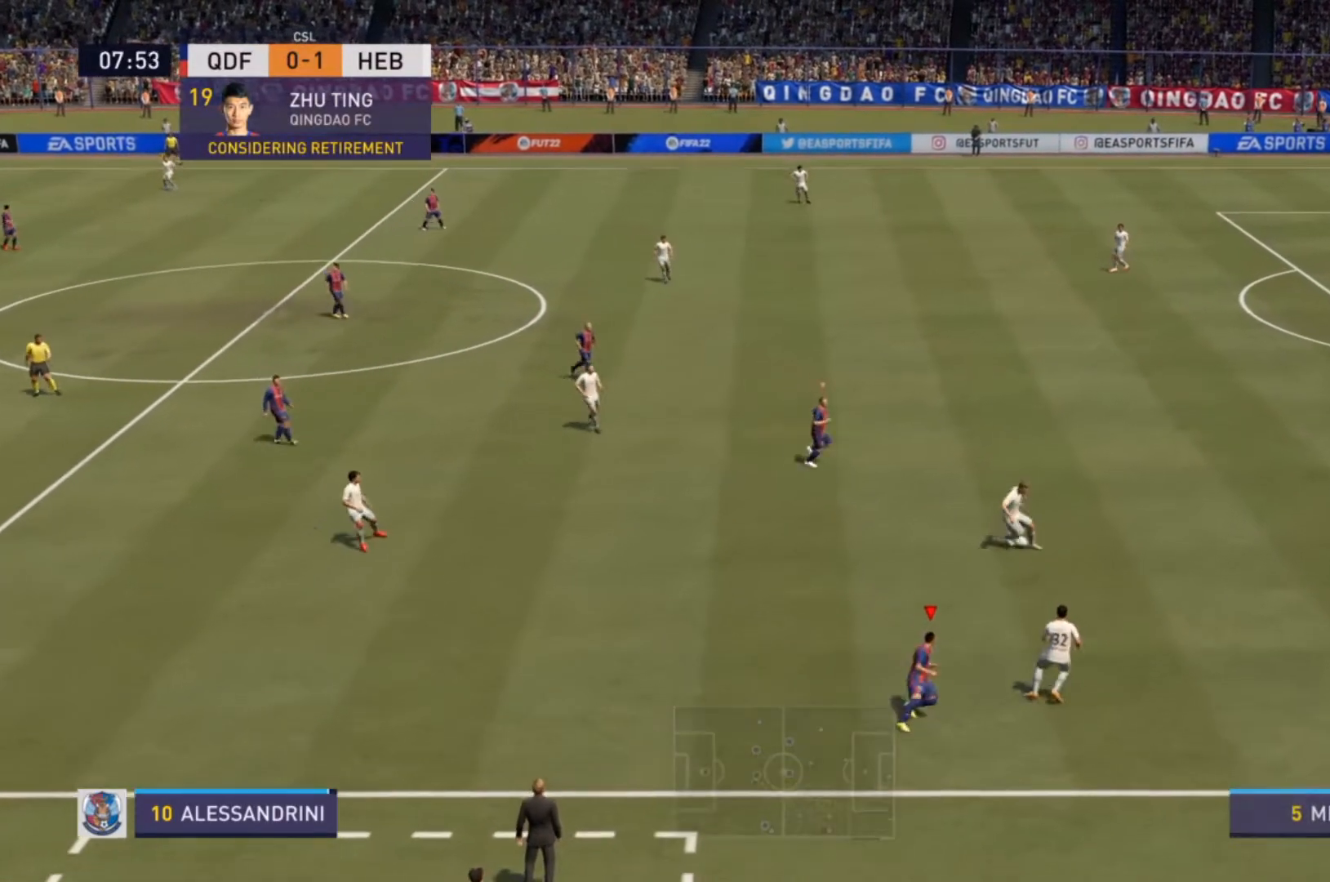
{"buttons": ["L2", "R2"], "left_stick": "up", "right_stick": "center", "events": [[167, "R2", "down"], [300, "left_stick", "up"]]}
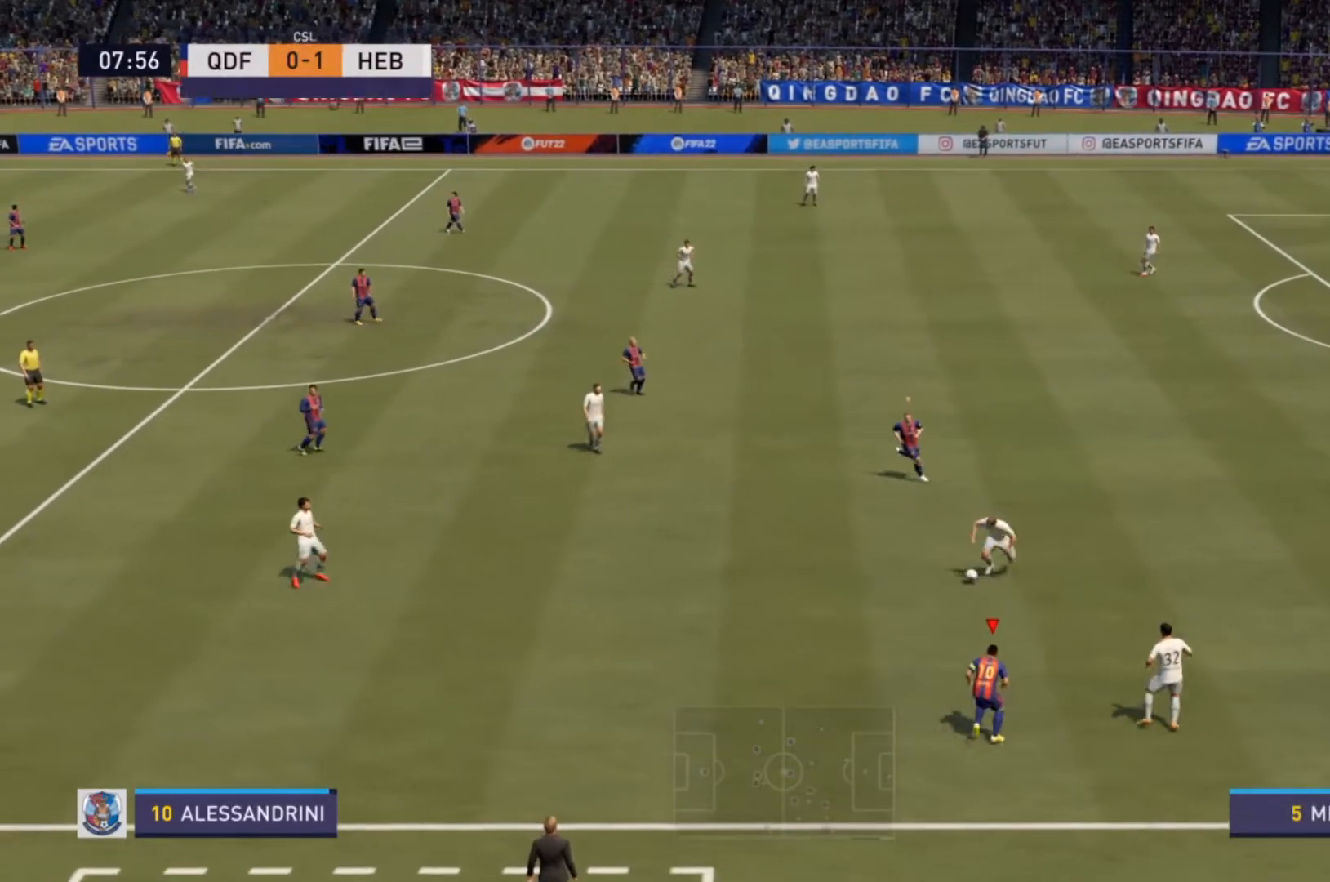
{"buttons": ["R2"], "left_stick": "up-left", "right_stick": "center", "events": [[100, "left_stick", "up-left"], [133, "L2", "up"]]}
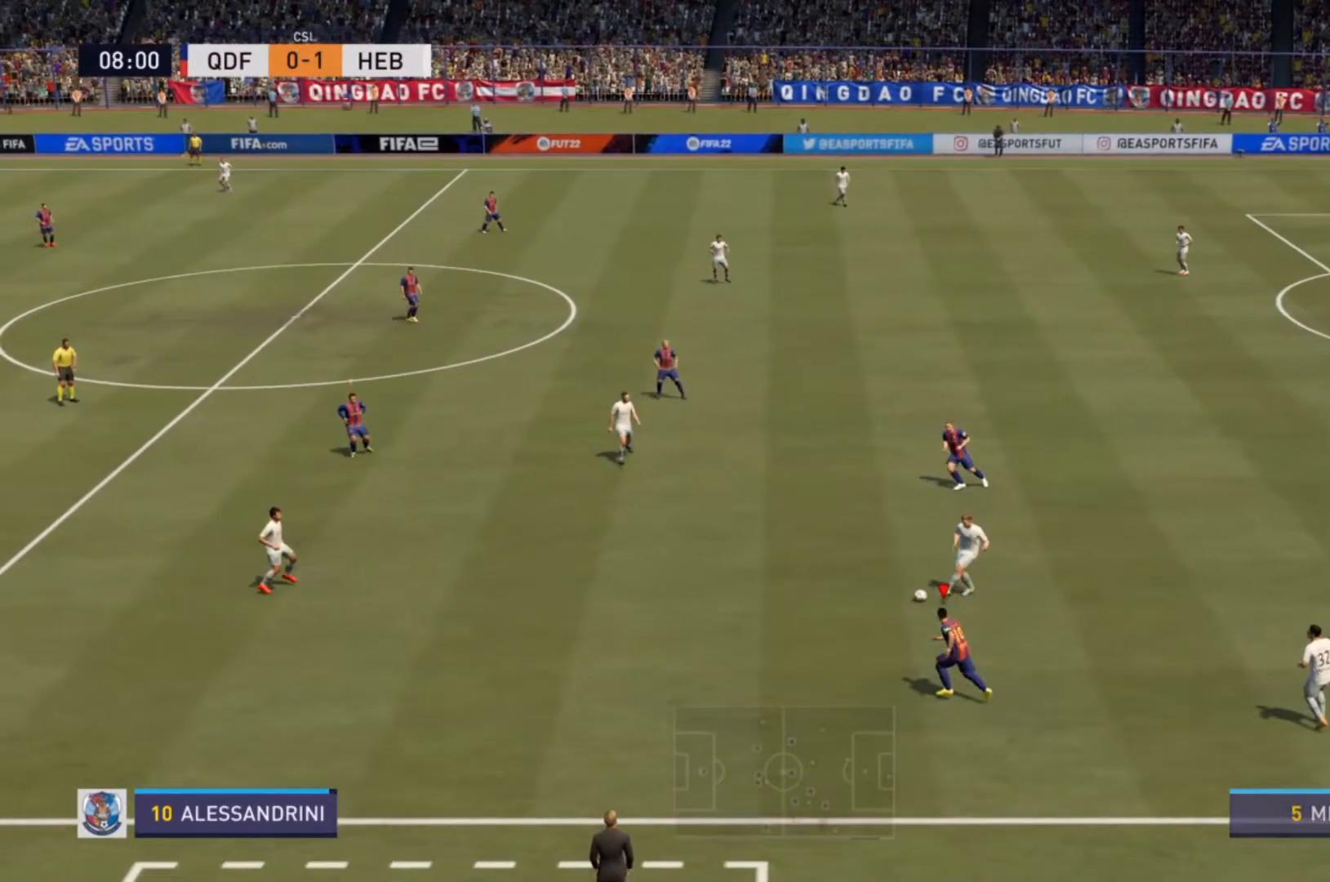
{"buttons": ["R2"], "left_stick": "up-left", "right_stick": "center", "events": []}
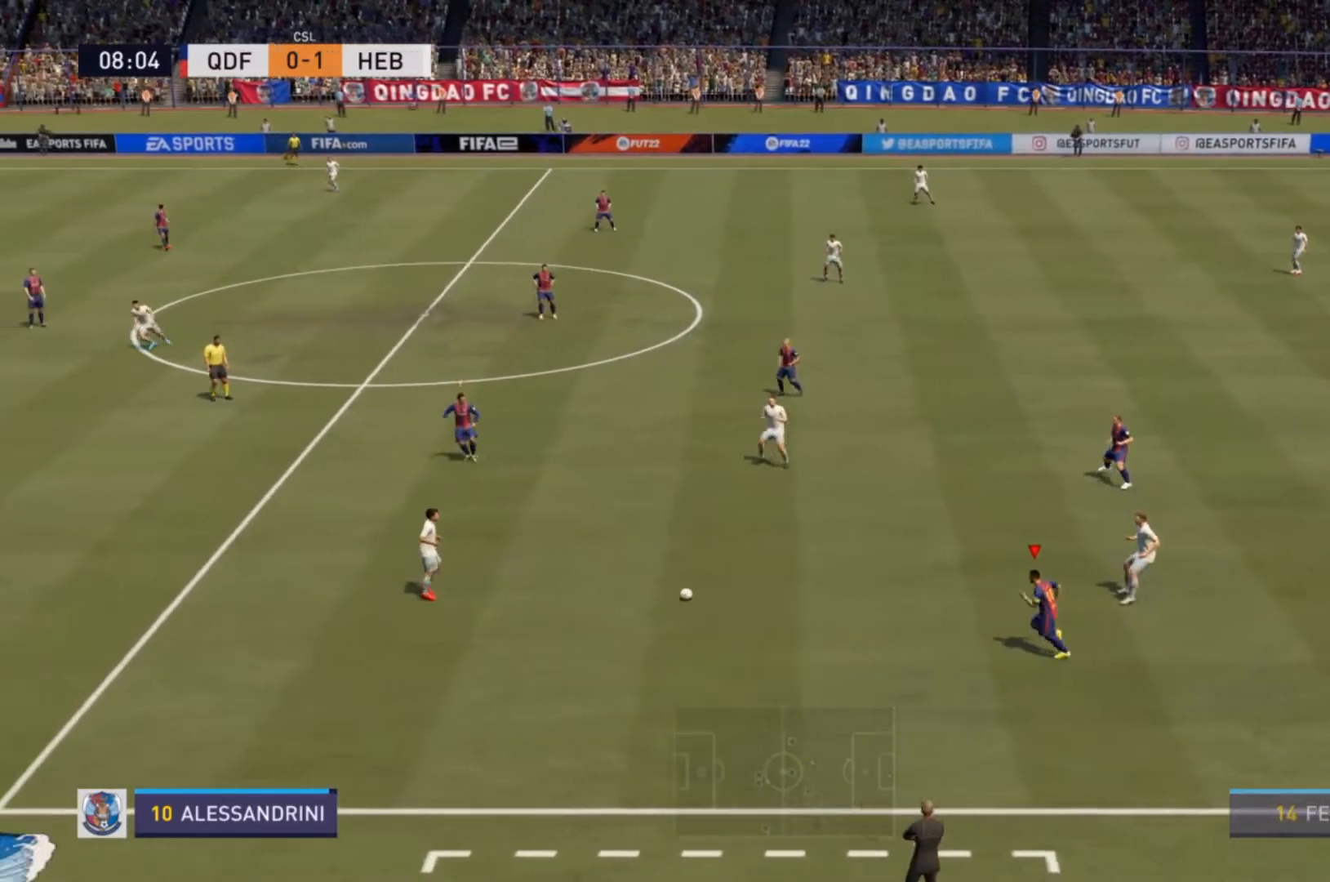
{"buttons": [], "left_stick": "center", "right_stick": "center", "events": [[333, "R2", "up"], [333, "left_stick", "center"]]}
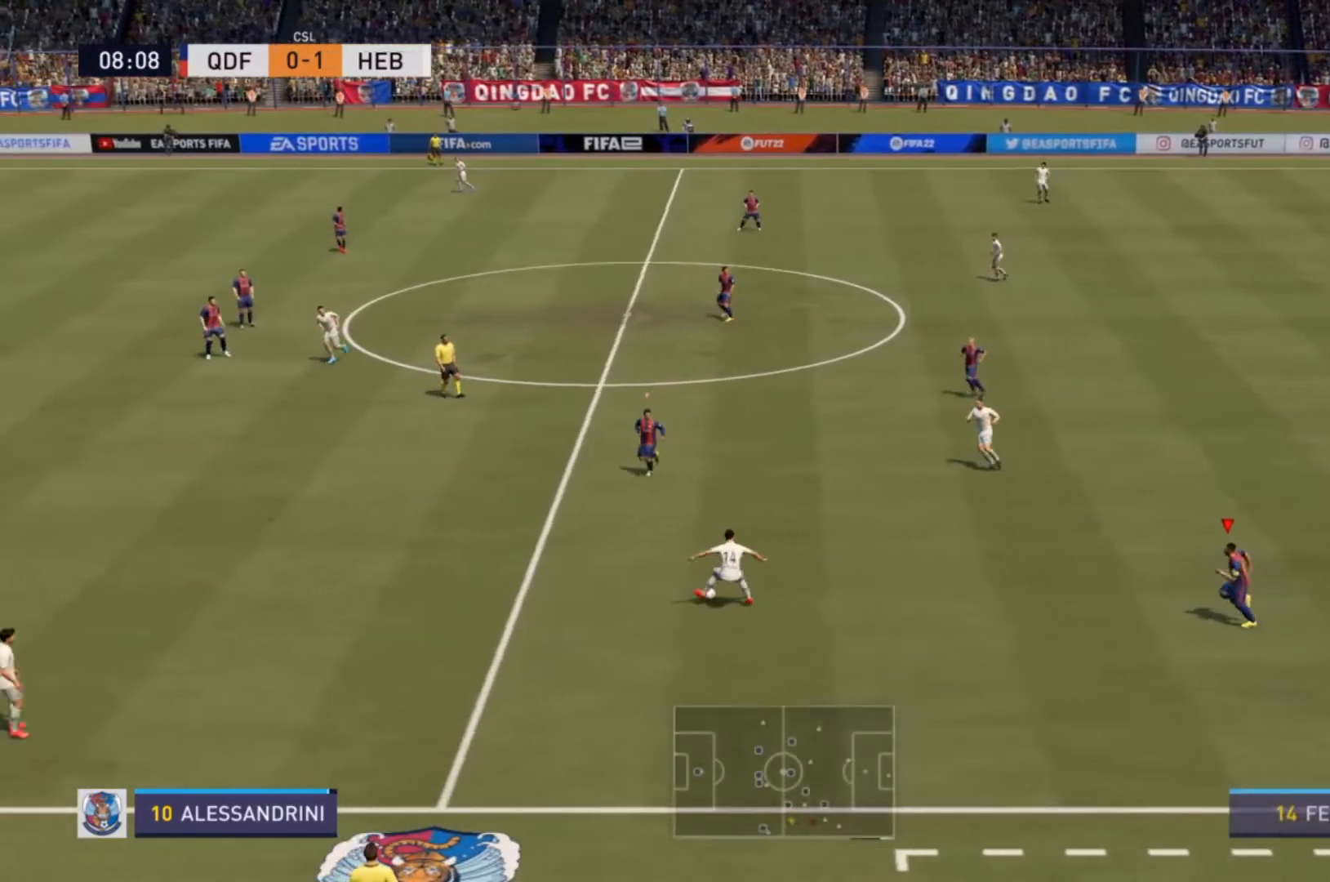
{"buttons": [], "left_stick": "right", "right_stick": "center", "events": [[133, "left_stick", "down-right"], [200, "R2", "down"], [333, "left_stick", "right"], [400, "R2", "up"]]}
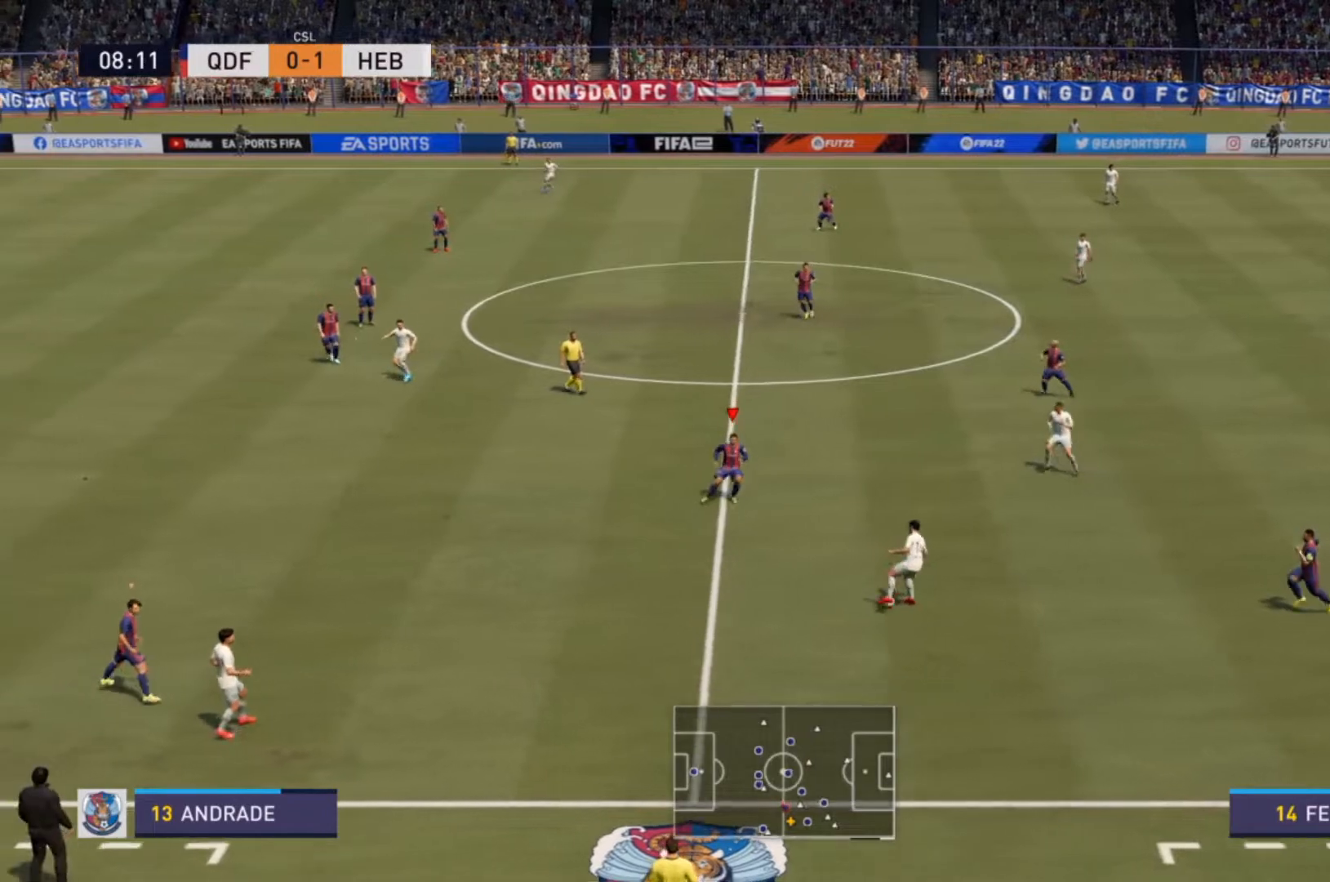
{"buttons": [], "left_stick": "down", "right_stick": "center", "events": [[67, "left_stick", "down"], [400, "left_stick", "down-right"], [500, "left_stick", "down"]]}
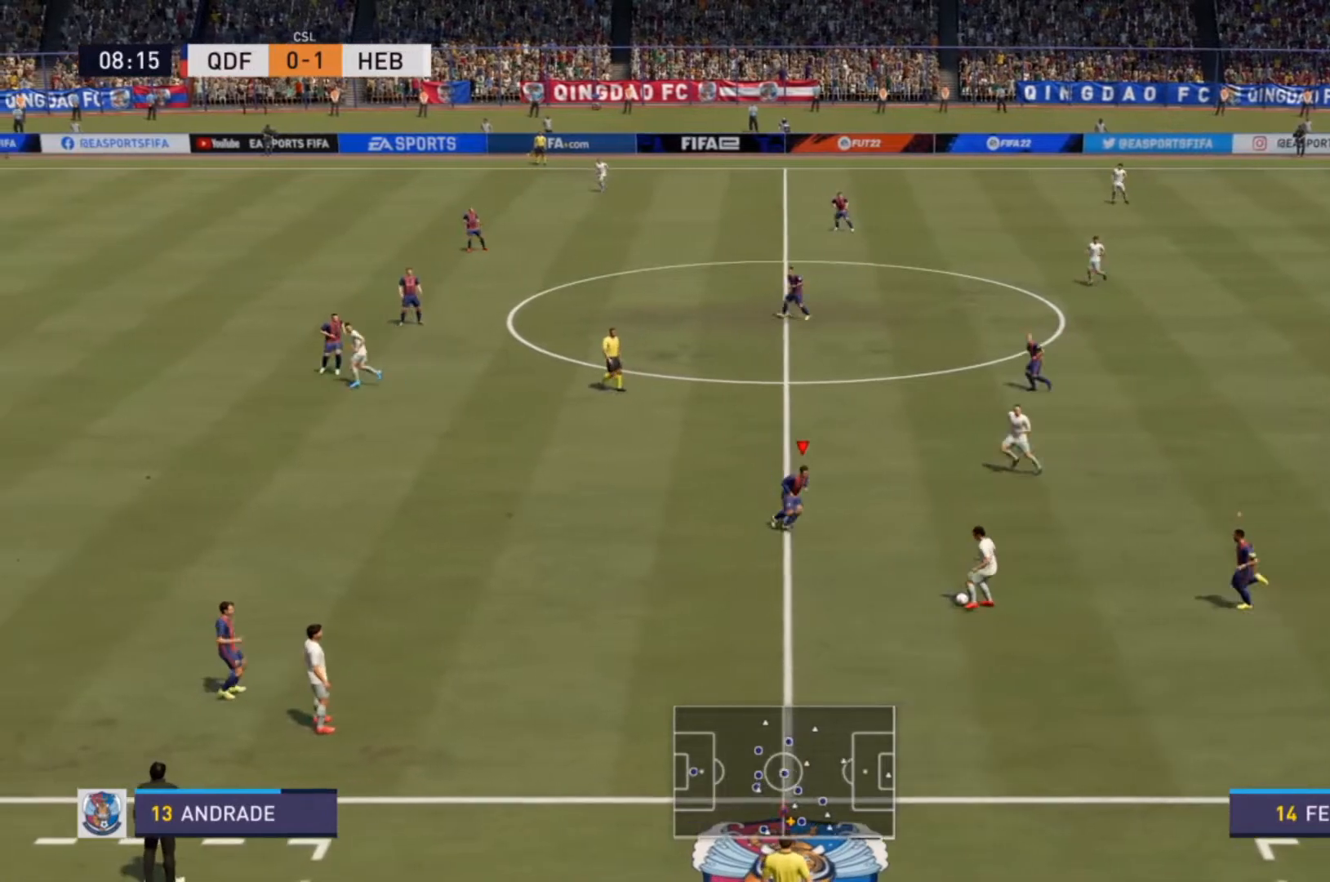
{"buttons": ["L2", "R2"], "left_stick": "up-right", "right_stick": "center", "events": [[200, "R2", "down"], [233, "L2", "down"], [333, "left_stick", "down-right"], [433, "left_stick", "up-right"]]}
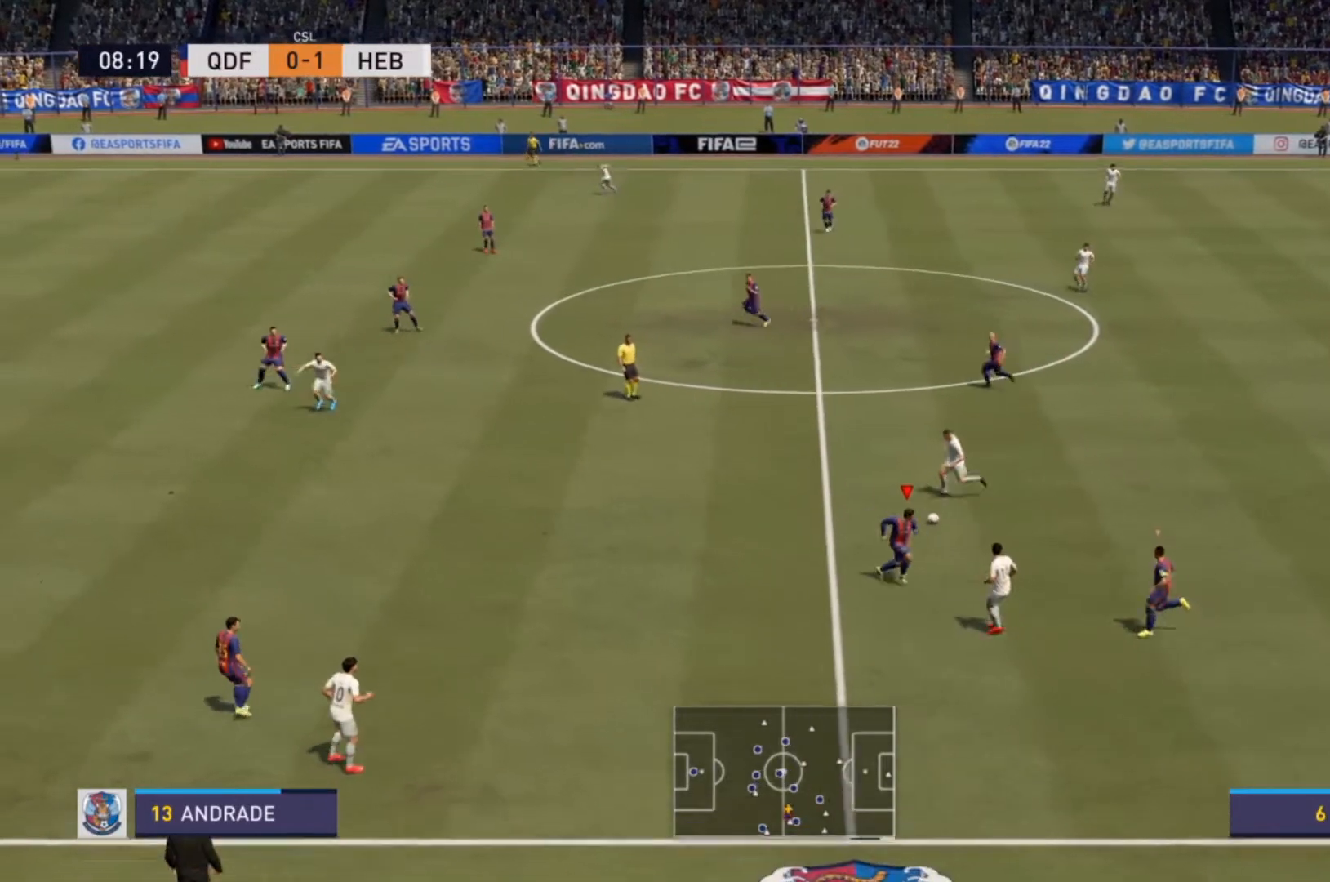
{"buttons": ["L2", "R2"], "left_stick": "up-left", "right_stick": "center", "events": [[33, "left_stick", "up"], [233, "left_stick", "up-left"]]}
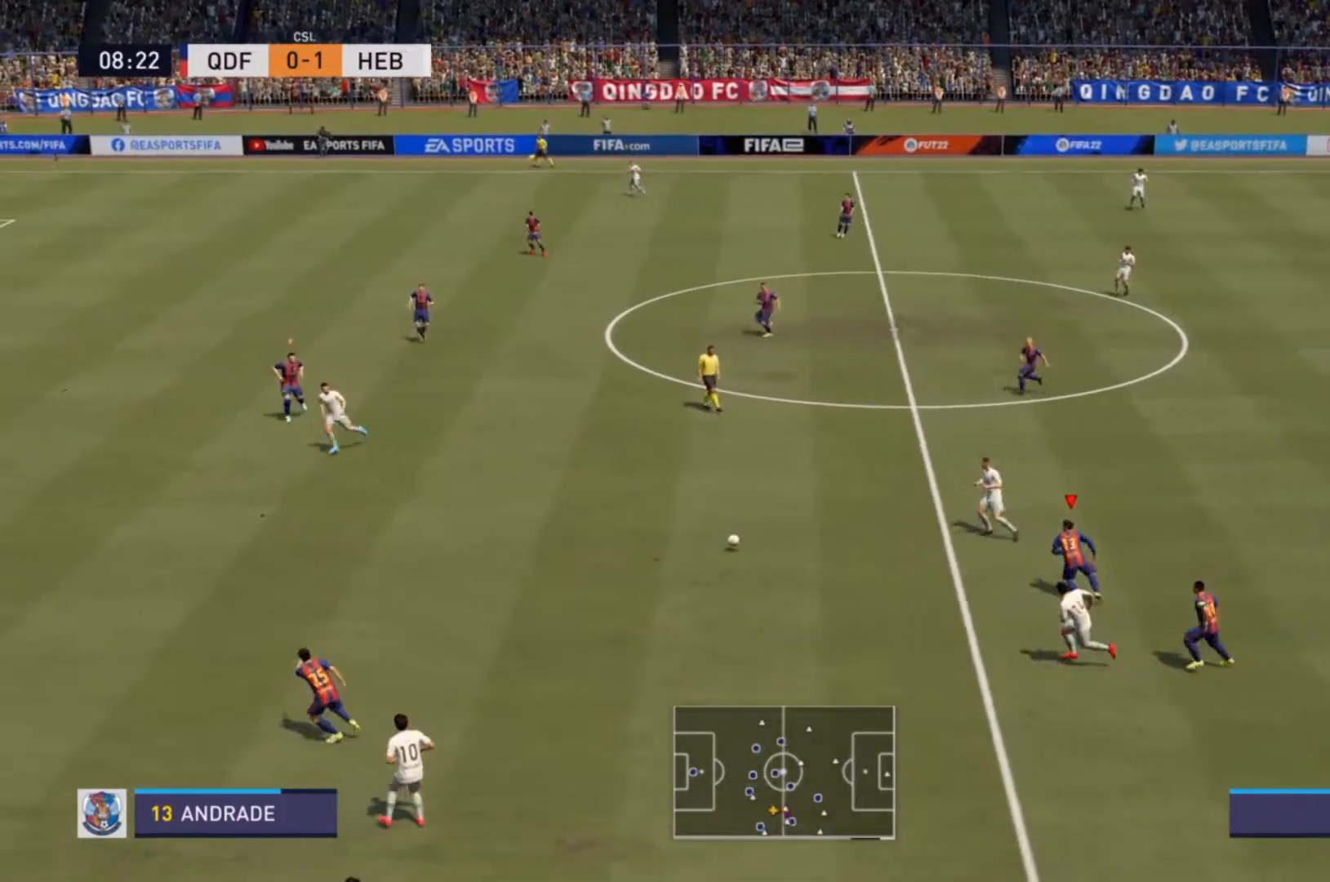
{"buttons": ["R2"], "left_stick": "left", "right_stick": "center", "events": [[100, "L2", "up"], [367, "left_stick", "left"]]}
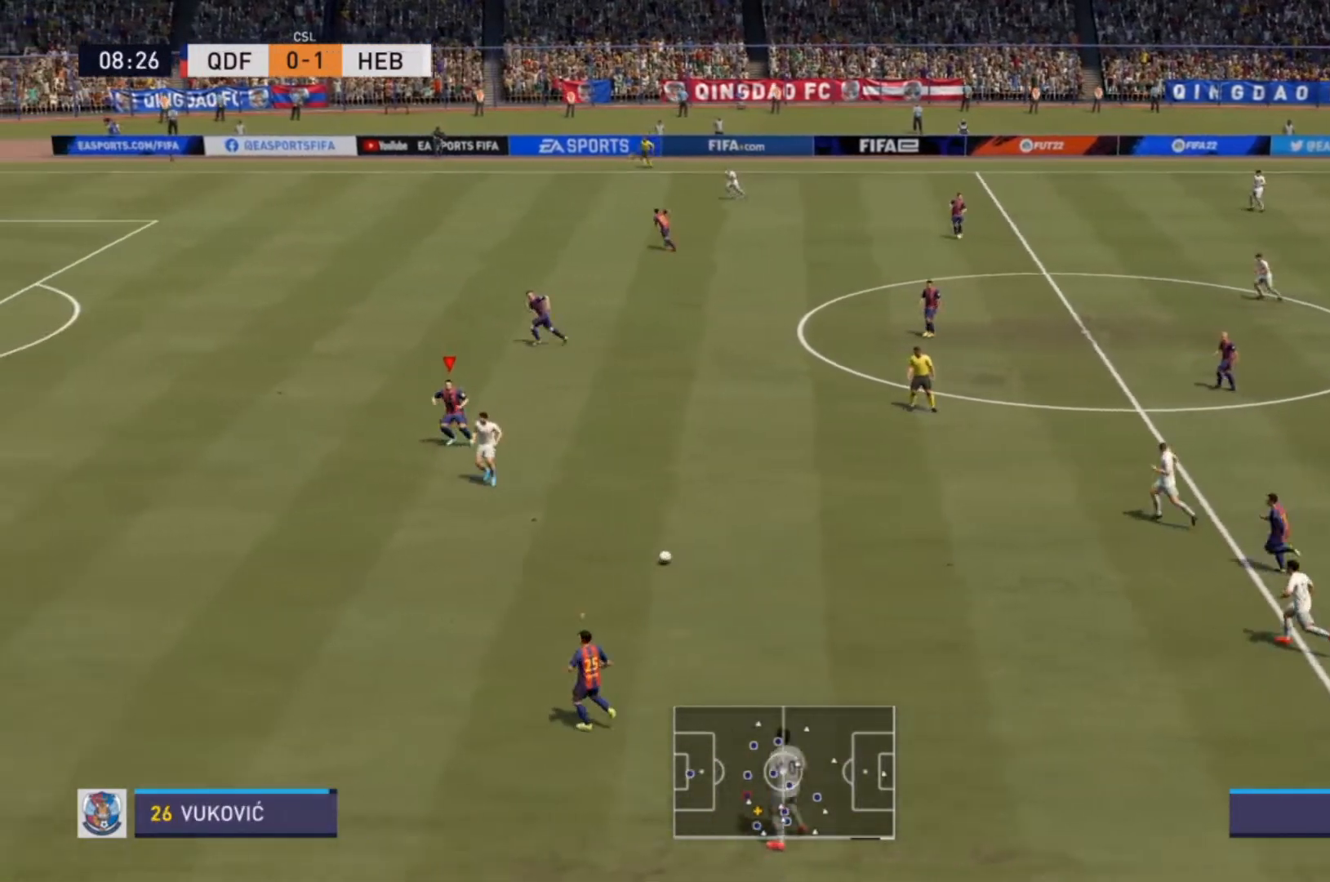
{"buttons": ["R2"], "left_stick": "left", "right_stick": "center", "events": []}
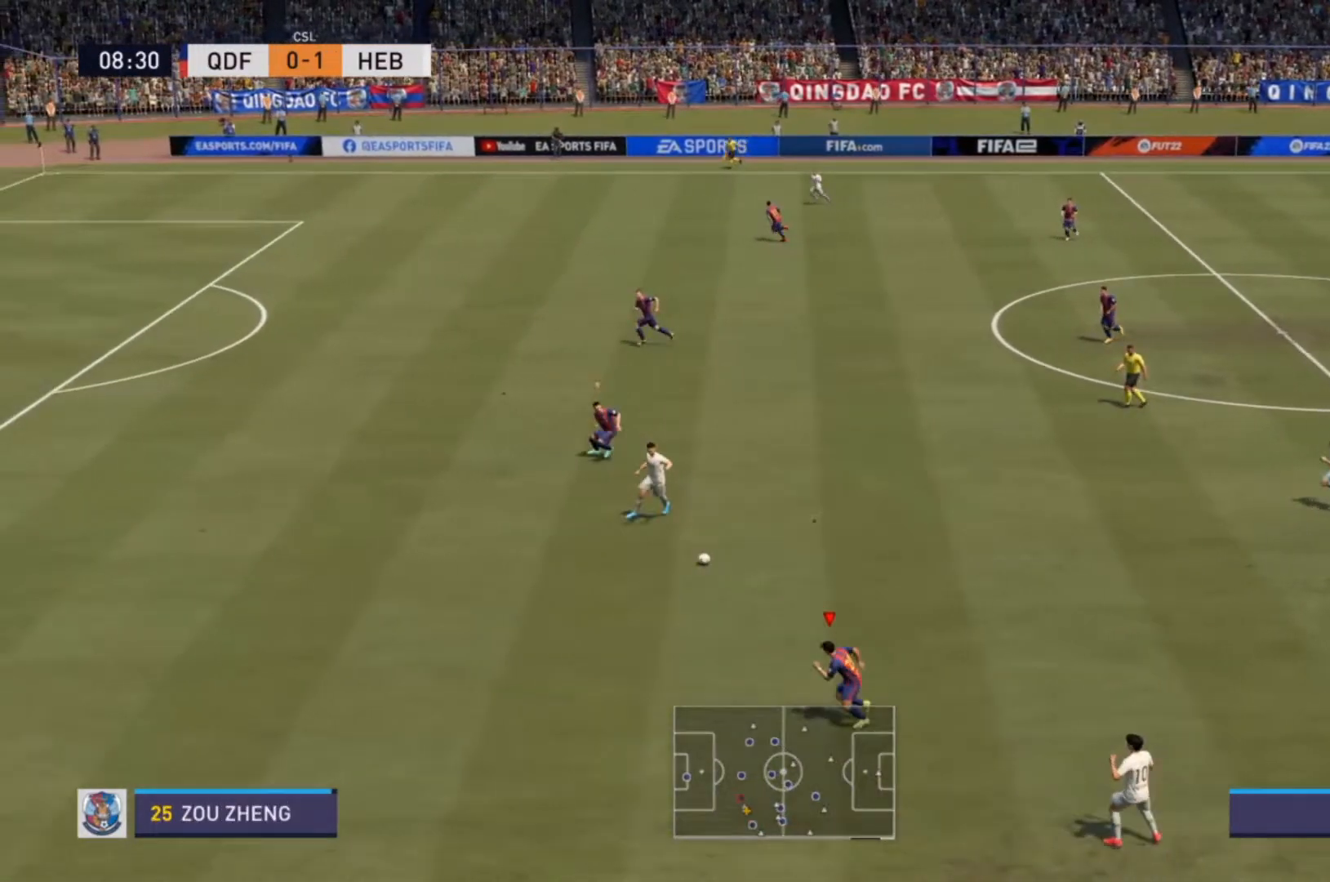
{"buttons": [], "left_stick": "down-left", "right_stick": "center", "events": [[433, "R2", "up"], [433, "left_stick", "down-left"]]}
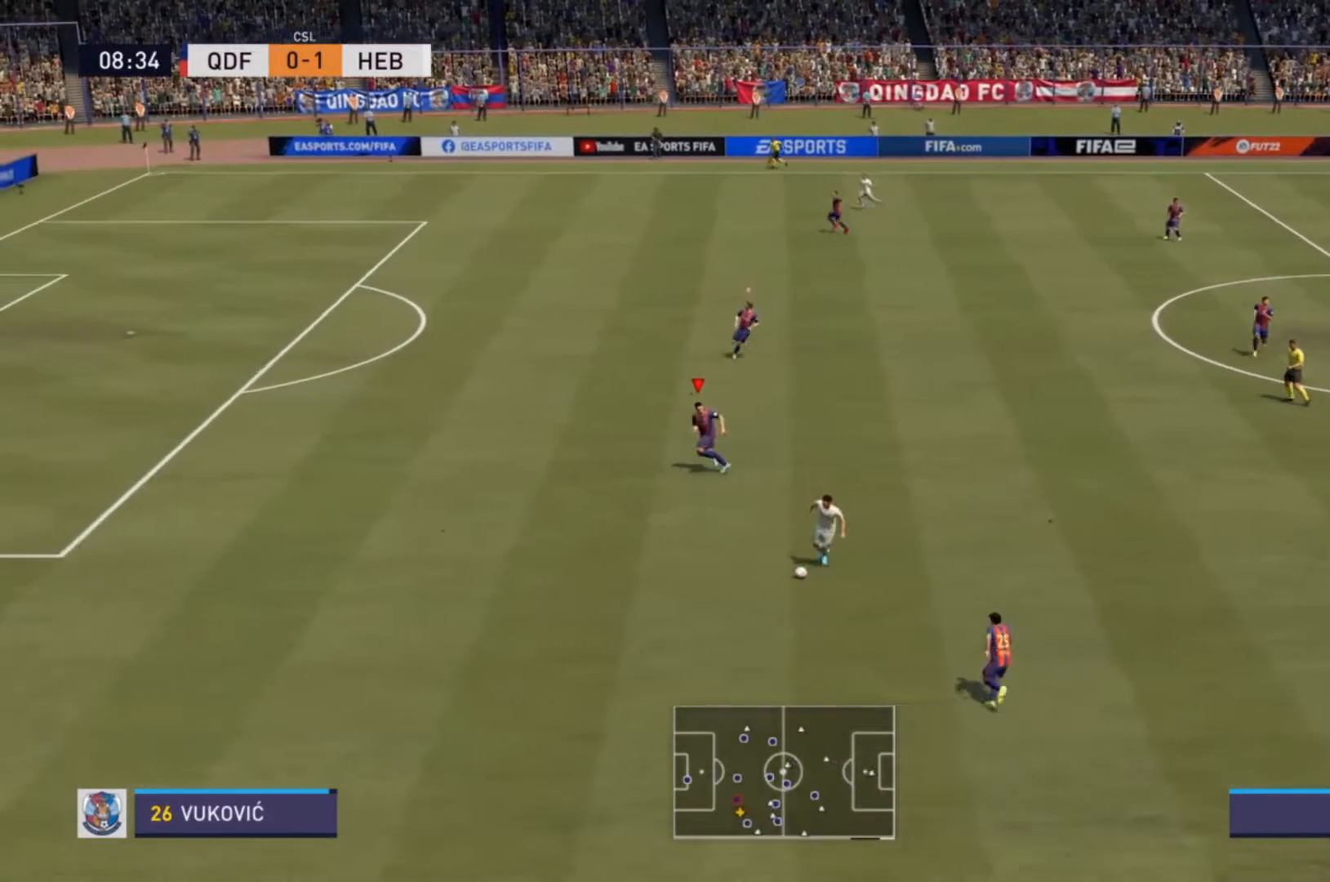
{"buttons": ["R2"], "left_stick": "left", "right_stick": "center"}
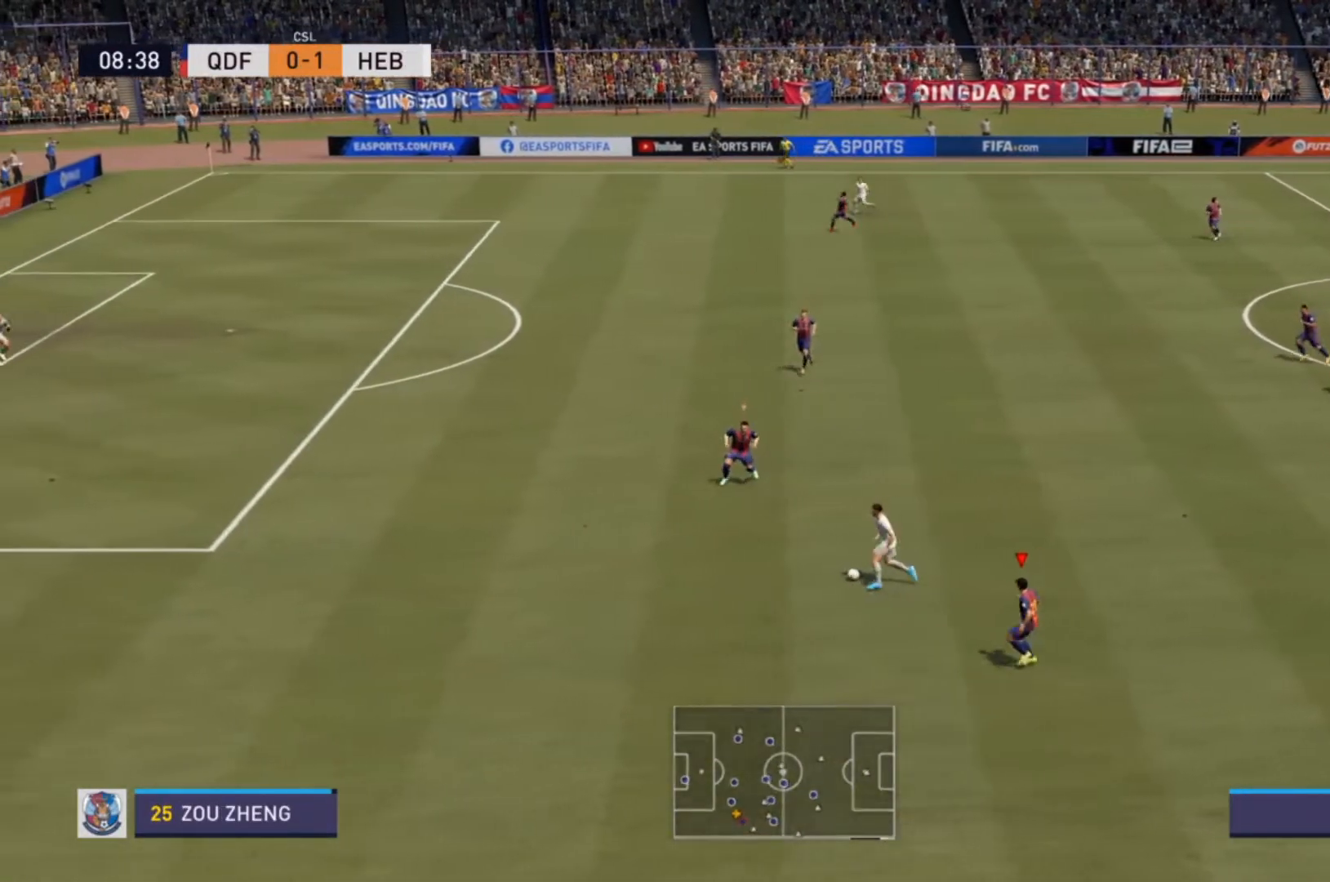
{"buttons": ["L1", "R2"], "left_stick": "down", "right_stick": "center", "events": [[300, "left_stick", "down-left"], [333, "R2", "up"], [400, "left_stick", "down"], [433, "L1", "down"], [433, "R2", "down"]]}